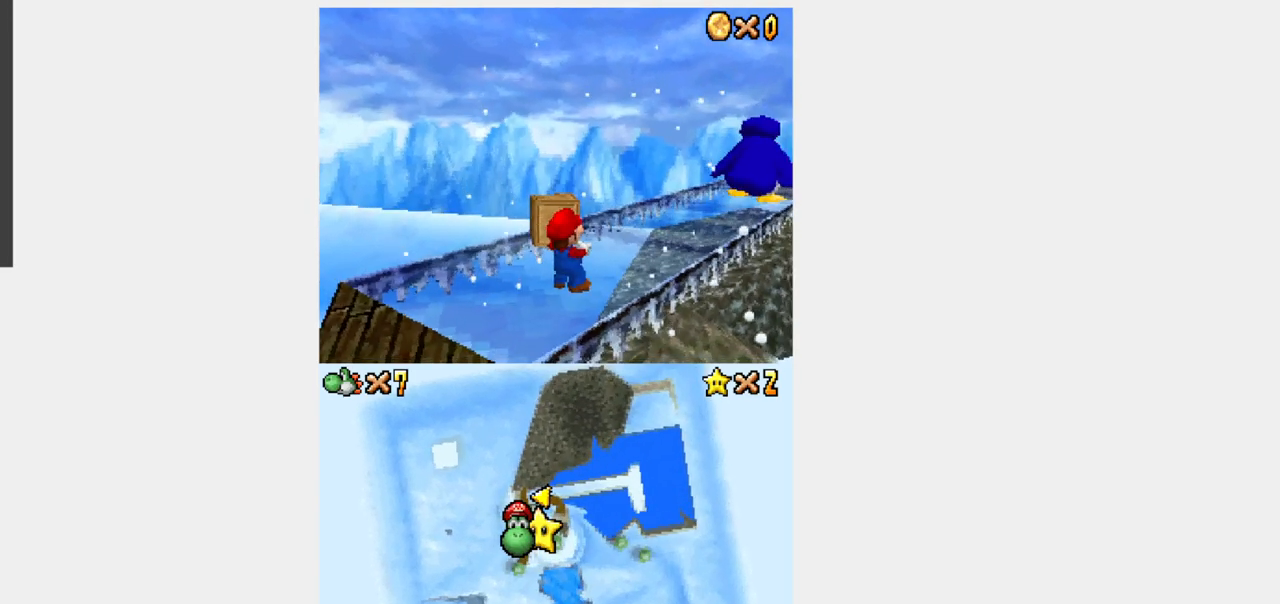
Gameplay with a controller (Nintendo layout); each line is a JSON object with the inputs held at the frame after it (dt_ms = milliseconds from this image to that frame). "events" lists button and stick changes between this image and that frame as [ms after this image, input, new state], when the widget could be followed in between. Not read: B L3 R3.
{"dt_ms": 500, "buttons": ["L1"], "events": []}
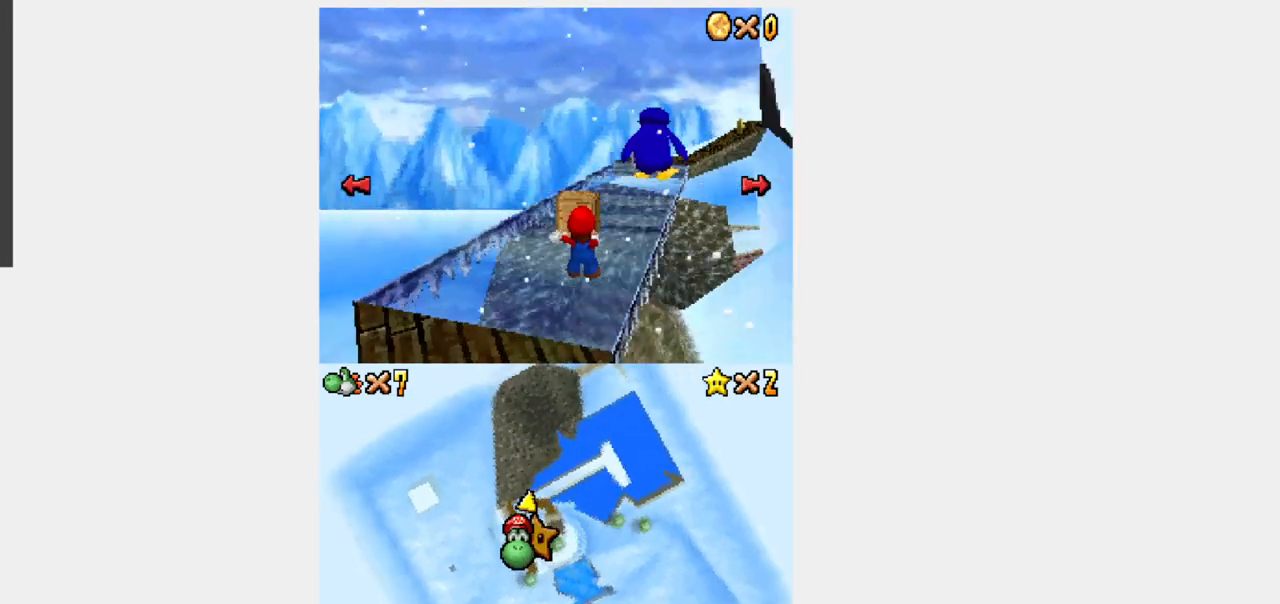
{"dt_ms": 500, "buttons": ["L1"], "events": [[67, "A", "down"], [200, "A", "up"]]}
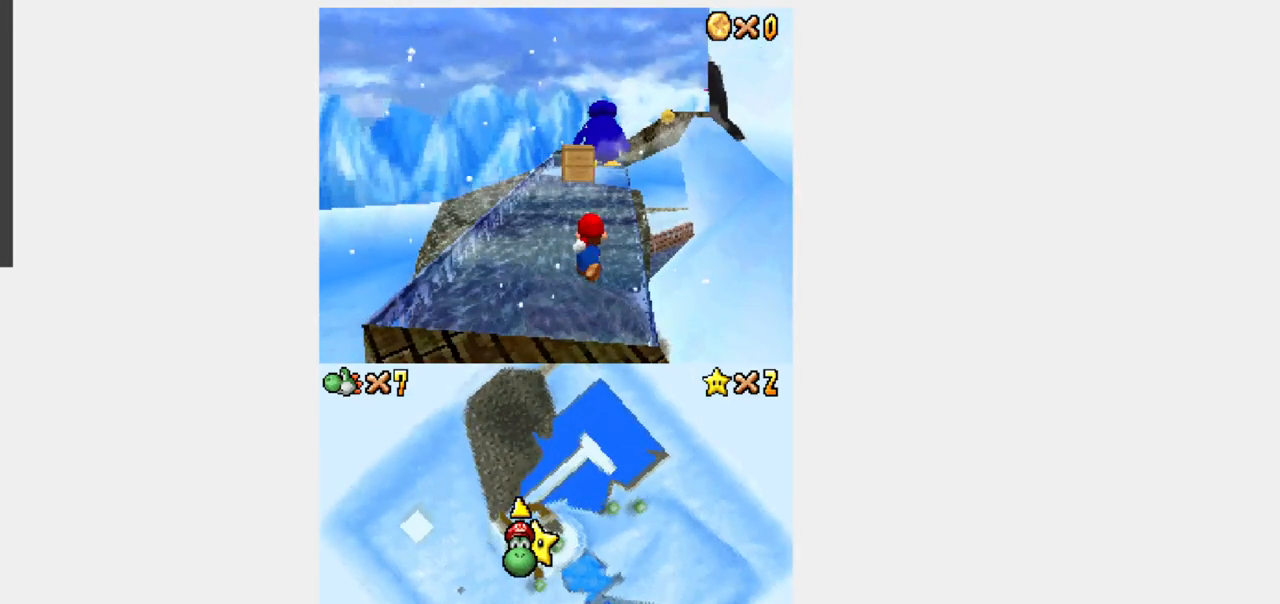
{"dt_ms": 500, "buttons": [], "events": [[100, "L1", "up"]]}
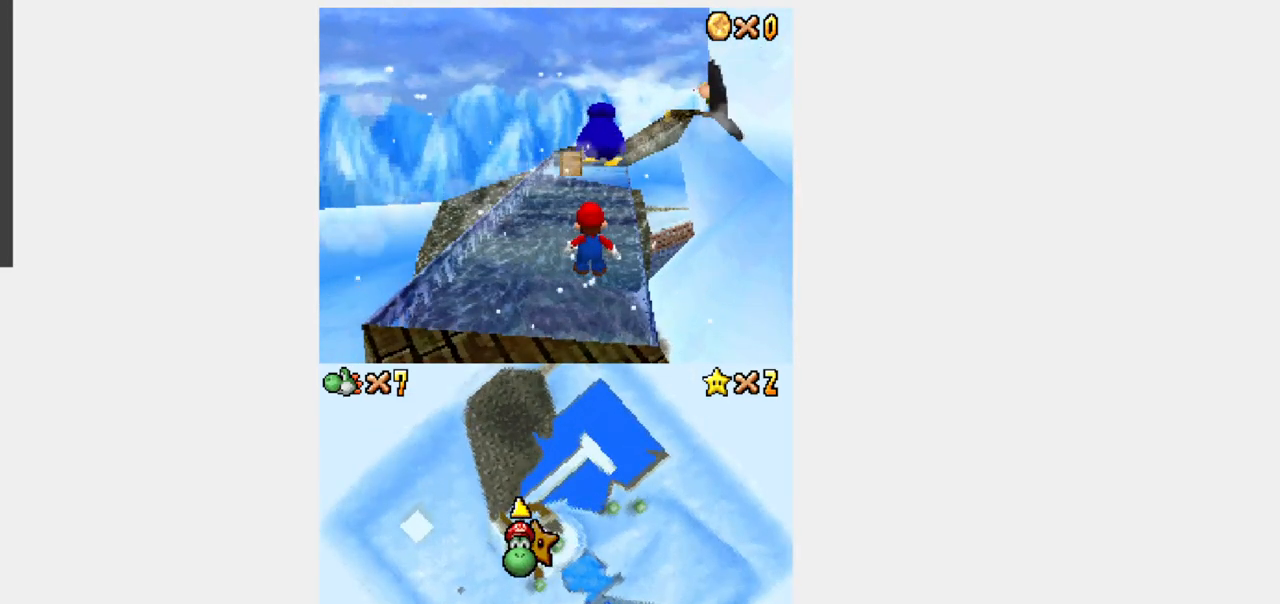
{"dt_ms": 500, "buttons": [], "events": []}
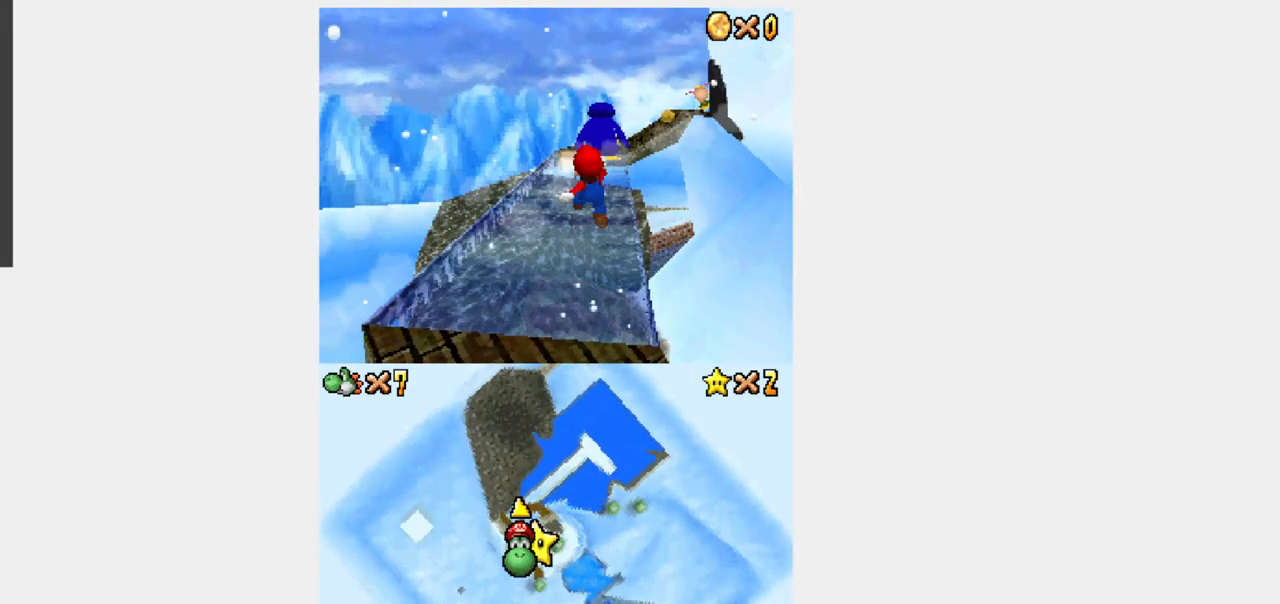
{"dt_ms": 1000, "buttons": ["DPAD_UP"]}
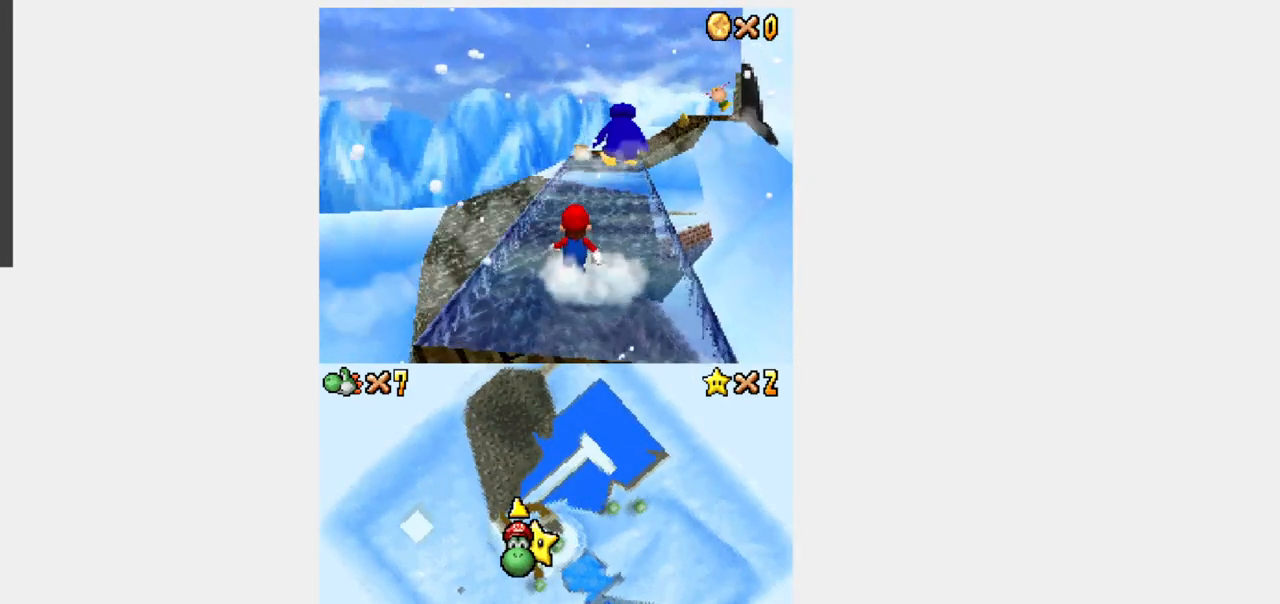
{"dt_ms": 500, "buttons": ["DPAD_UP", "DPAD_RIGHT"], "events": [[367, "DPAD_RIGHT", "down"]]}
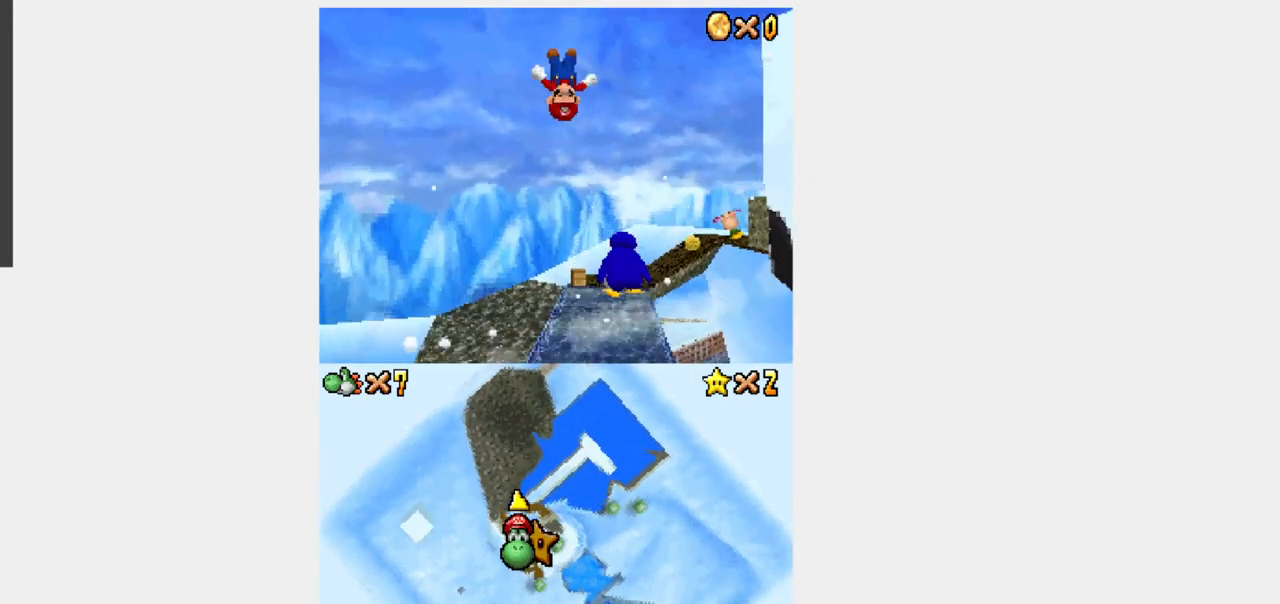
{"dt_ms": 500, "buttons": ["DPAD_UP", "DPAD_RIGHT"], "events": [[100, "DPAD_RIGHT", "up"], [350, "DPAD_RIGHT", "down"]]}
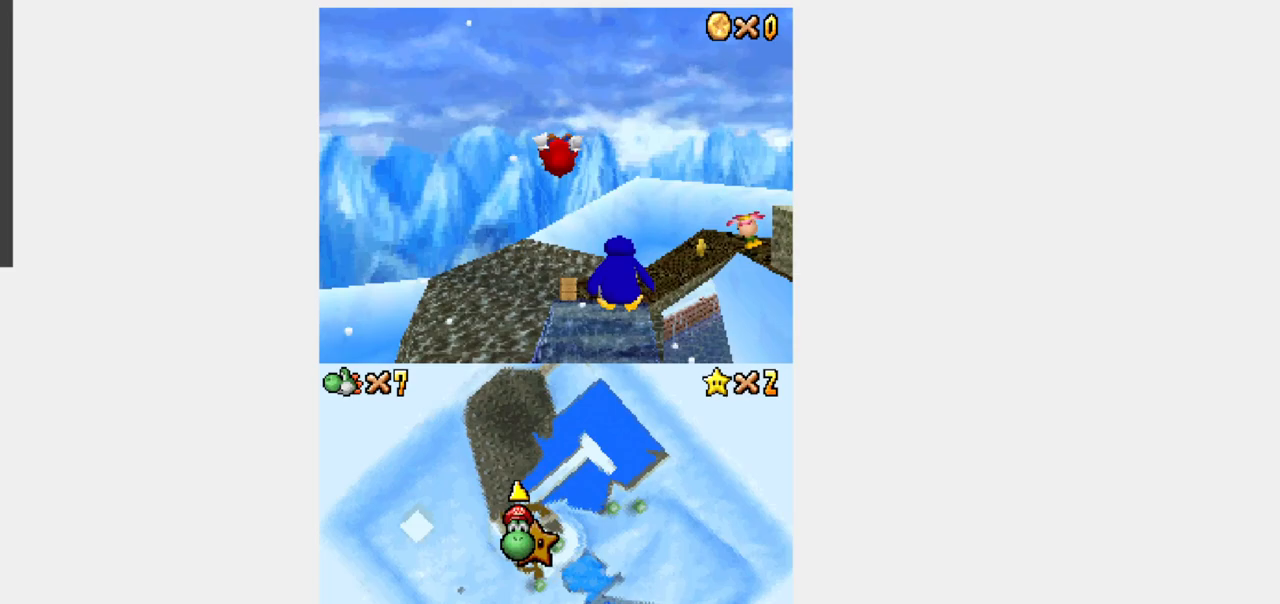
{"dt_ms": 500, "buttons": ["DPAD_UP"], "events": [[50, "DPAD_RIGHT", "up"], [233, "A", "down"], [417, "A", "up"]]}
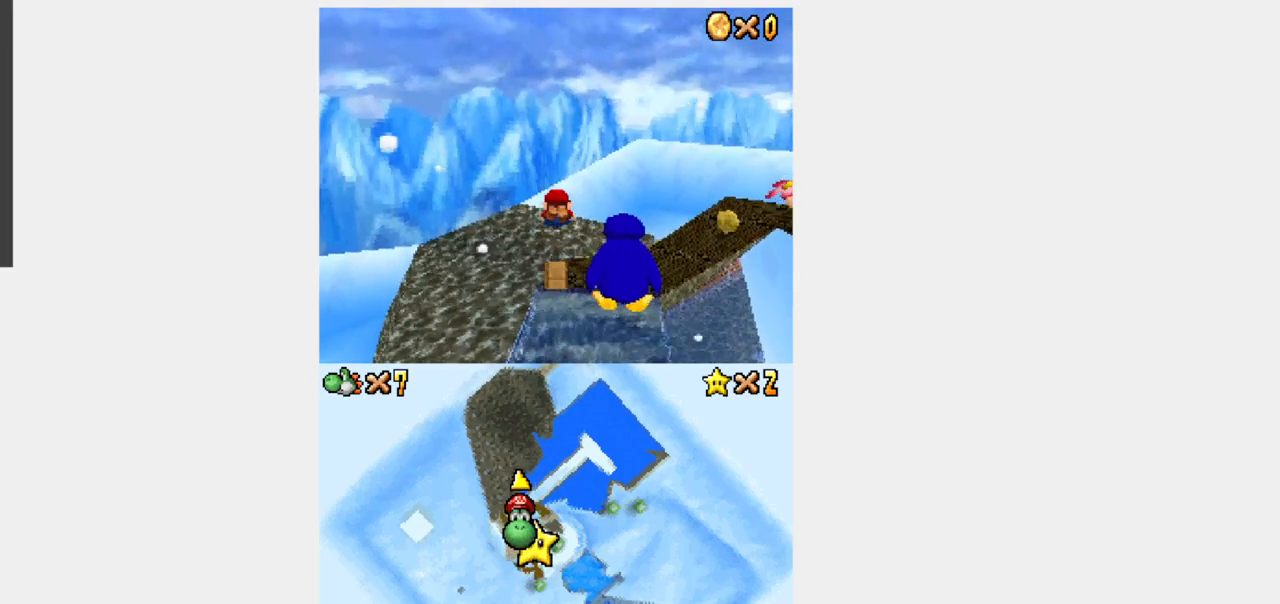
{"dt_ms": 500, "buttons": ["DPAD_UP"], "events": [[200, "DPAD_RIGHT", "down"], [283, "DPAD_RIGHT", "up"]]}
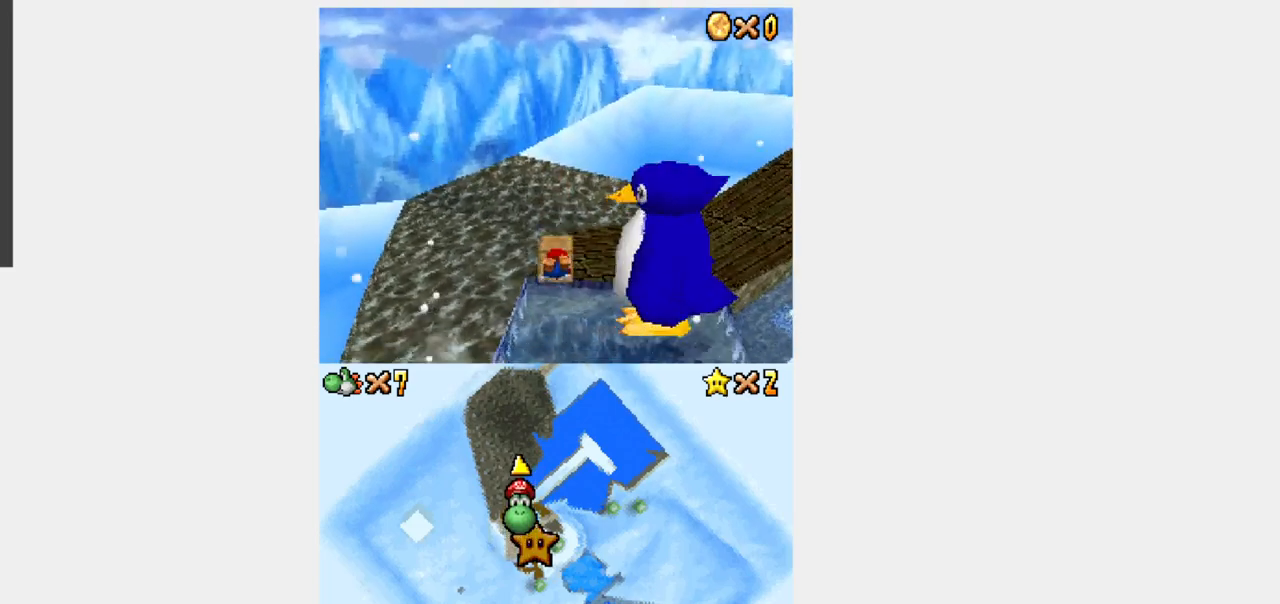
{"dt_ms": 500, "buttons": [], "events": [[383, "DPAD_UP", "up"]]}
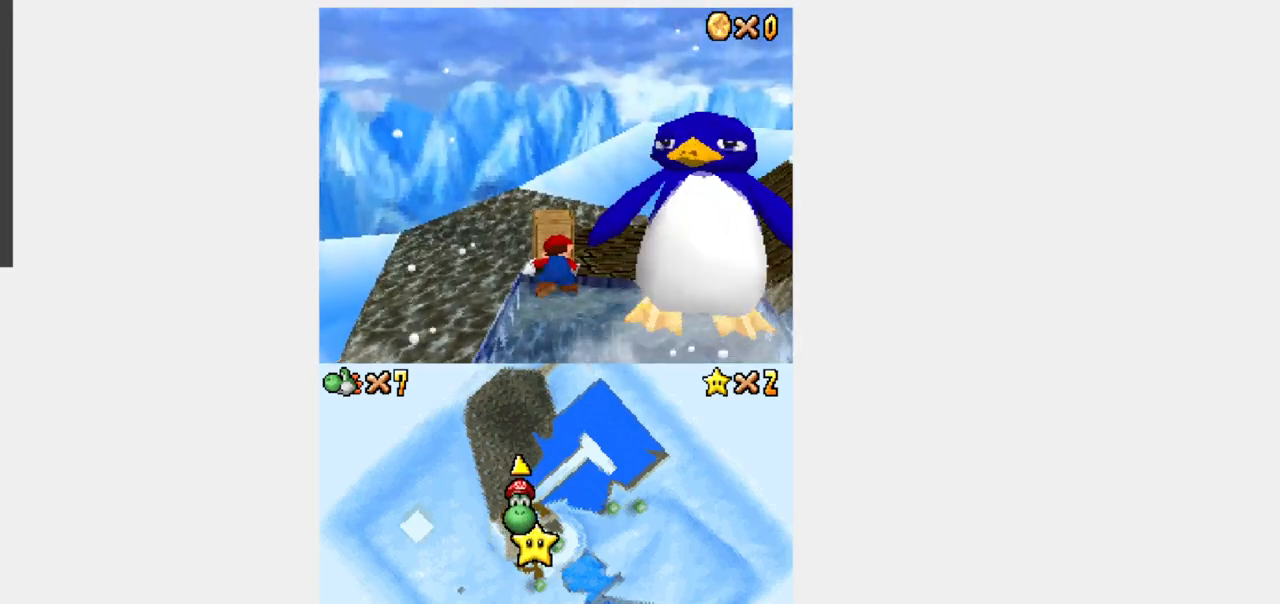
{"dt_ms": 500, "buttons": ["Y", "DPAD_UP"], "events": [[283, "DPAD_UP", "down"], [283, "Y", "down"]]}
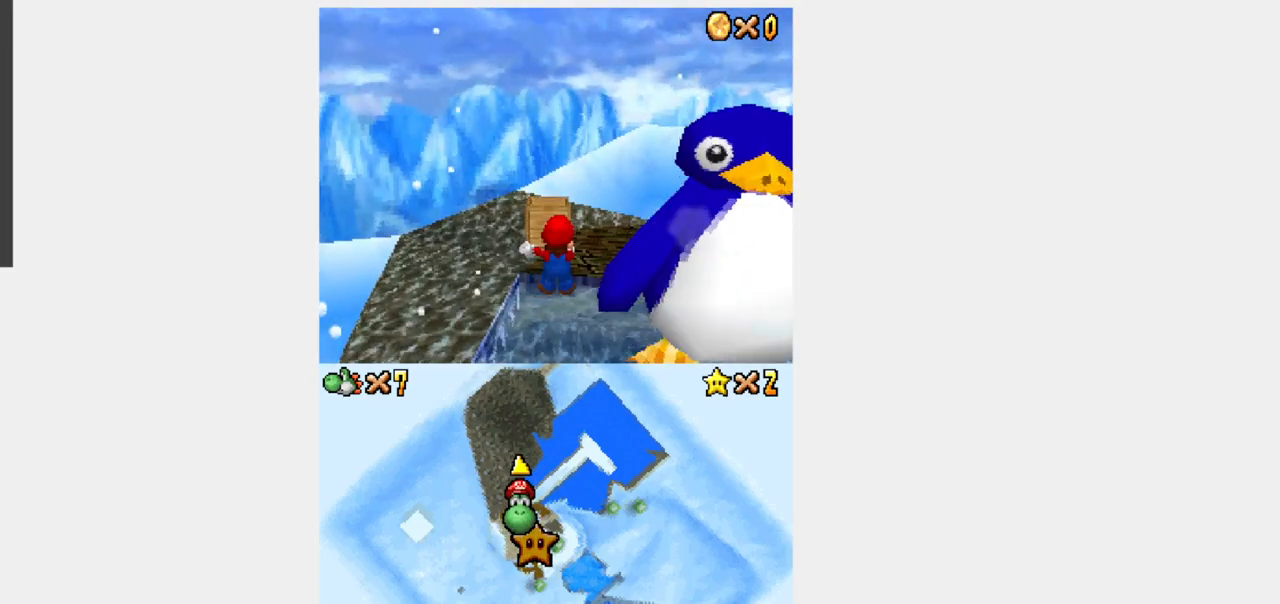
{"dt_ms": 500, "buttons": ["Y", "DPAD_UP", "DPAD_RIGHT"], "events": [[233, "DPAD_RIGHT", "down"]]}
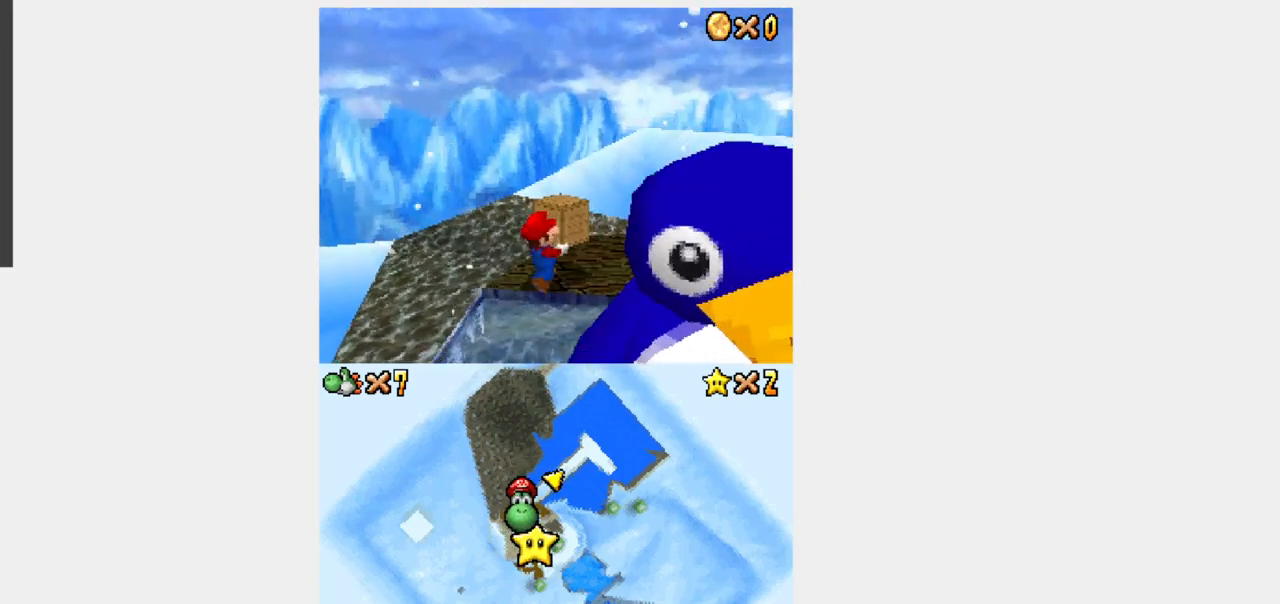
{"dt_ms": 1000, "buttons": ["Y", "L1", "DPAD_UP"]}